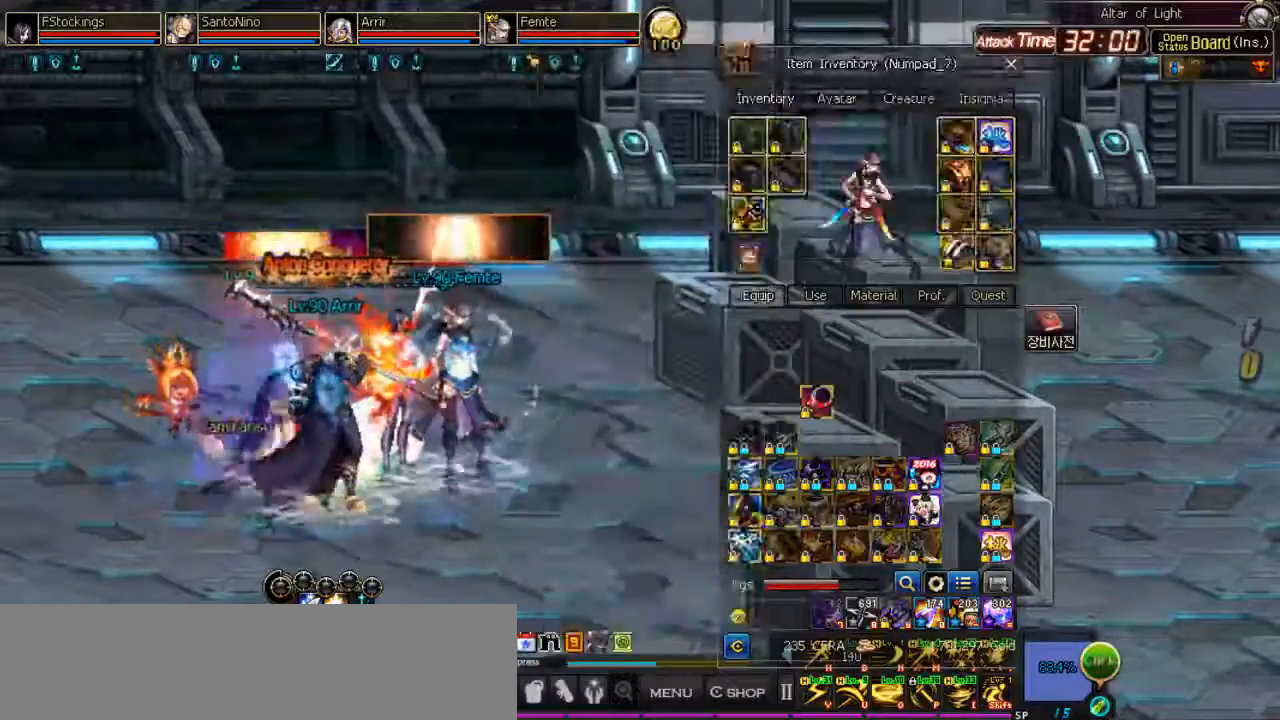
Gameplay with keyboard; each line is a JSON object with the keys held at the frame after it. "events" lists presses ("down") and releases ("up") of ".", "/", "0", "1", "2", "3", "4", "5", "6", "7", "8", "9", "a", "alt_l", "alt_r", "b", "backslash", "backspace", "c", "caps_lock", "comma", "ctrl_l", "ctrl_r", "d", "down", "equals", "escape", "f", "f1", "f10", "f11", "f12", "f2", "f3", "f4", "f5", "f6", "f7", "f8", "f9", "g", "h", "i", "j", "k", "l", "lbracket", "left", "m", "minus", "n", "o", "p", "q", "quote", "r", "rbracket", "return", "right", "s", "semicolon", "shift_l", "shift_r", "space", "super", "t", "tab", "tilde", "u", "up", "v", "w", "x", "y" and "z" between this image and that frame as [ms after this image, input, new state], when the widget could be followed in between. No other keys are recorded. Mouse input is not recorded. Not read: e.
{"keys": [], "events": []}
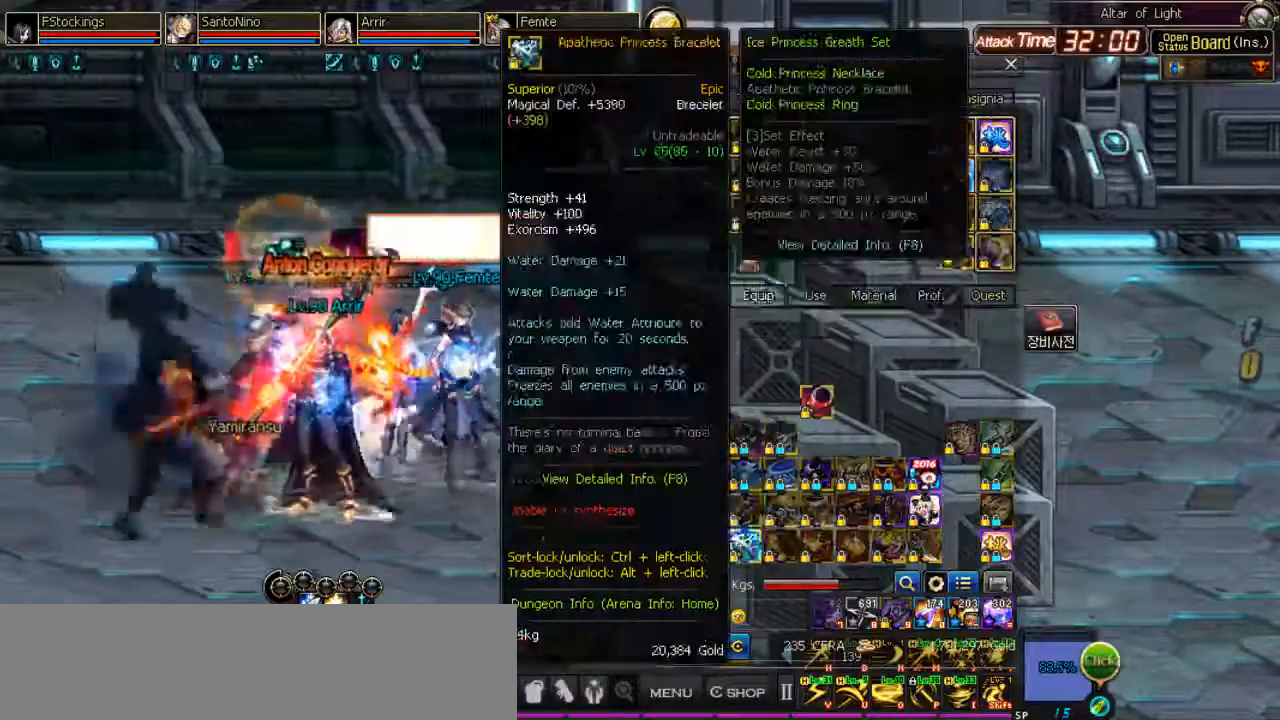
{"keys": [], "events": [[400, "right", "down"], [467, "right", "up"]]}
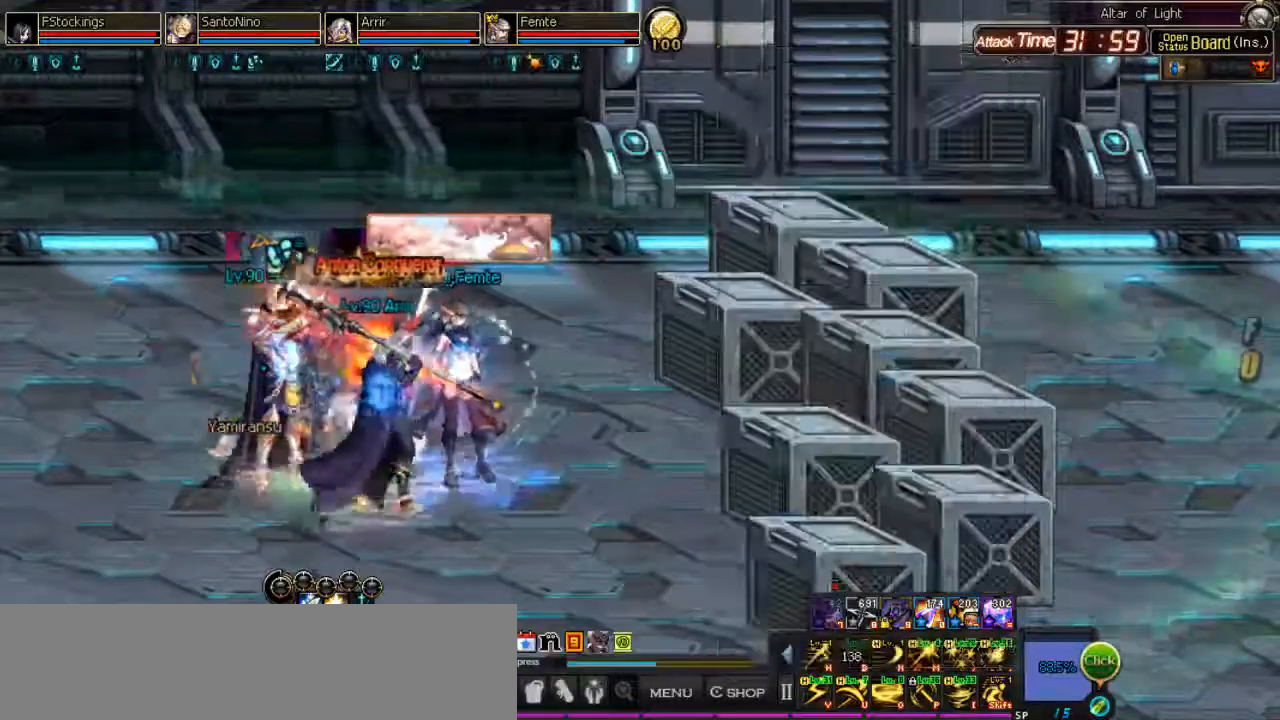
{"keys": [], "events": []}
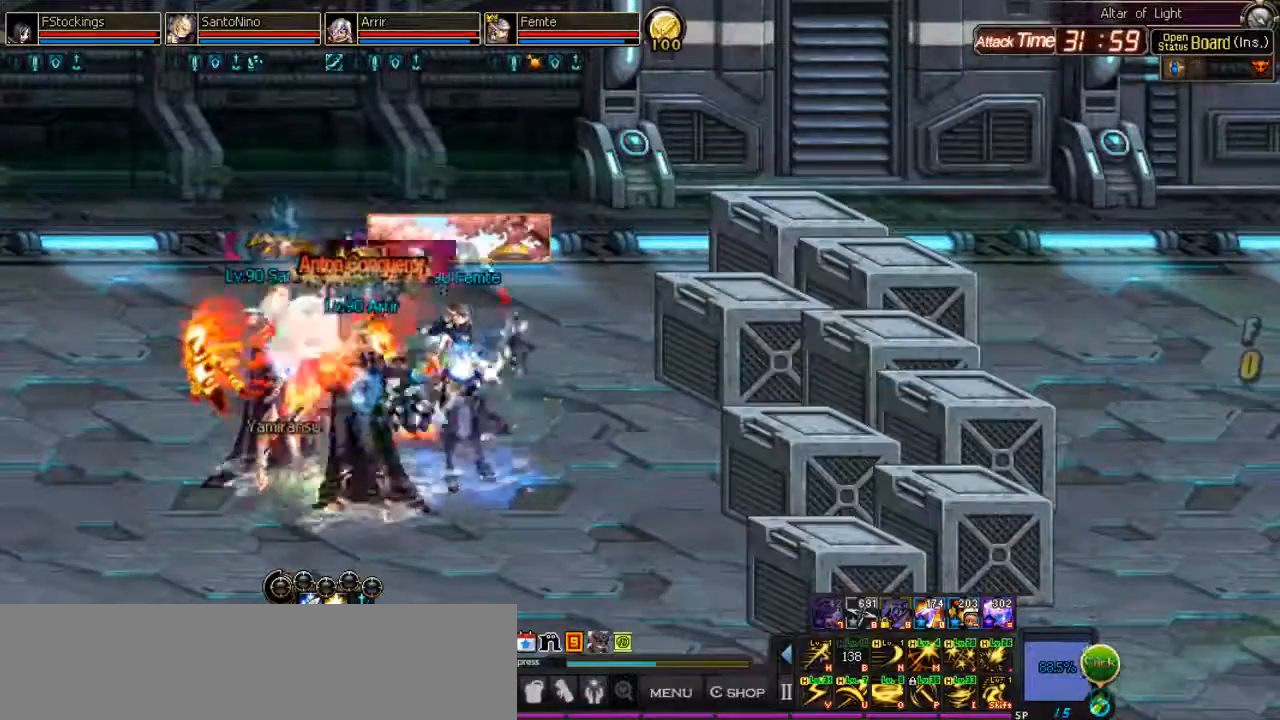
{"keys": ["l"], "events": [[33, "l", "down"], [133, "l", "up"], [200, "l", "down"], [267, "i", "down"], [333, "space", "down"], [433, "i", "up"], [467, "space", "up"]]}
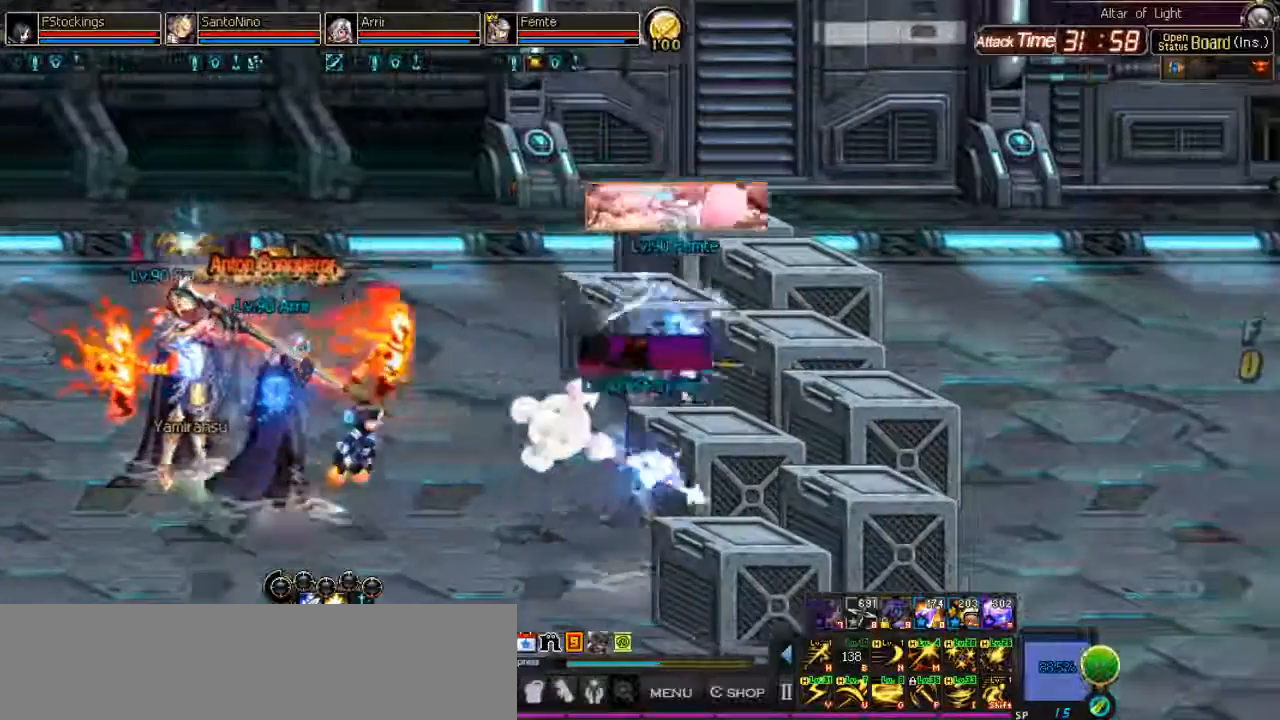
{"keys": ["k", "l"], "events": [[133, "l", "up"], [267, "l", "down"], [333, "l", "up"], [400, "l", "down"], [500, "k", "down"]]}
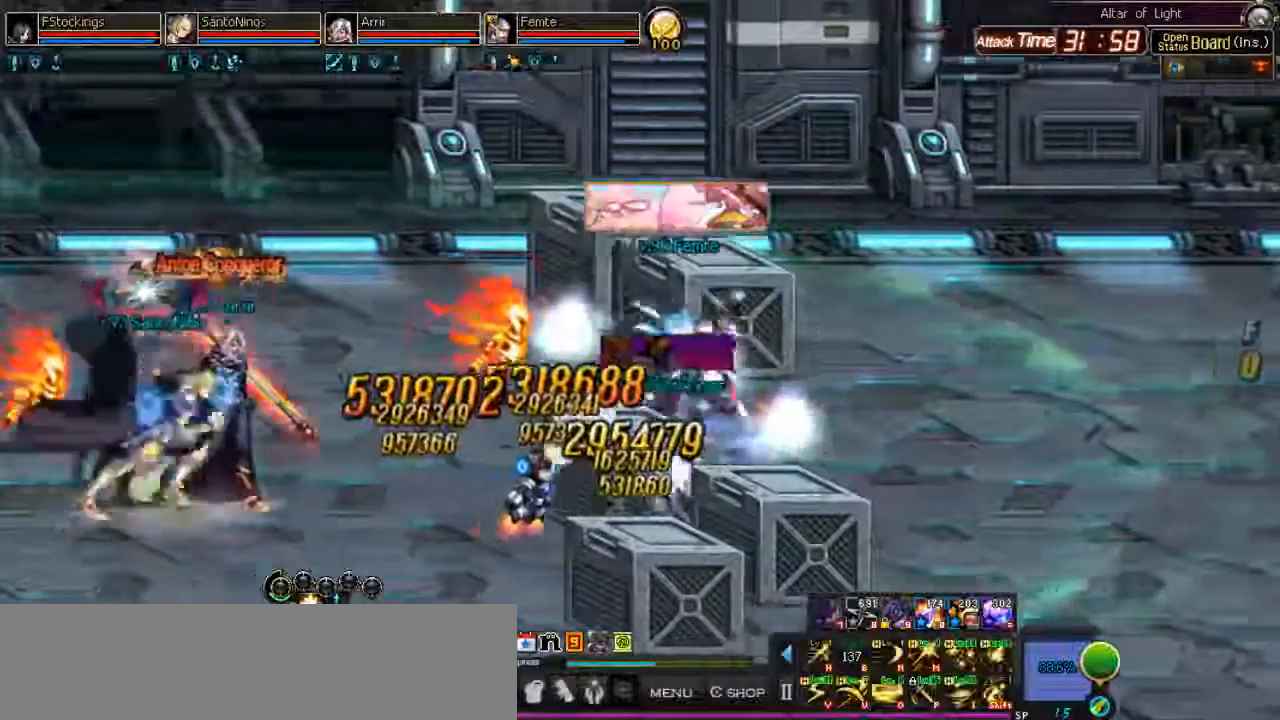
{"keys": [], "events": [[100, "k", "up"], [267, "i", "down"], [400, "i", "up"], [467, "l", "up"]]}
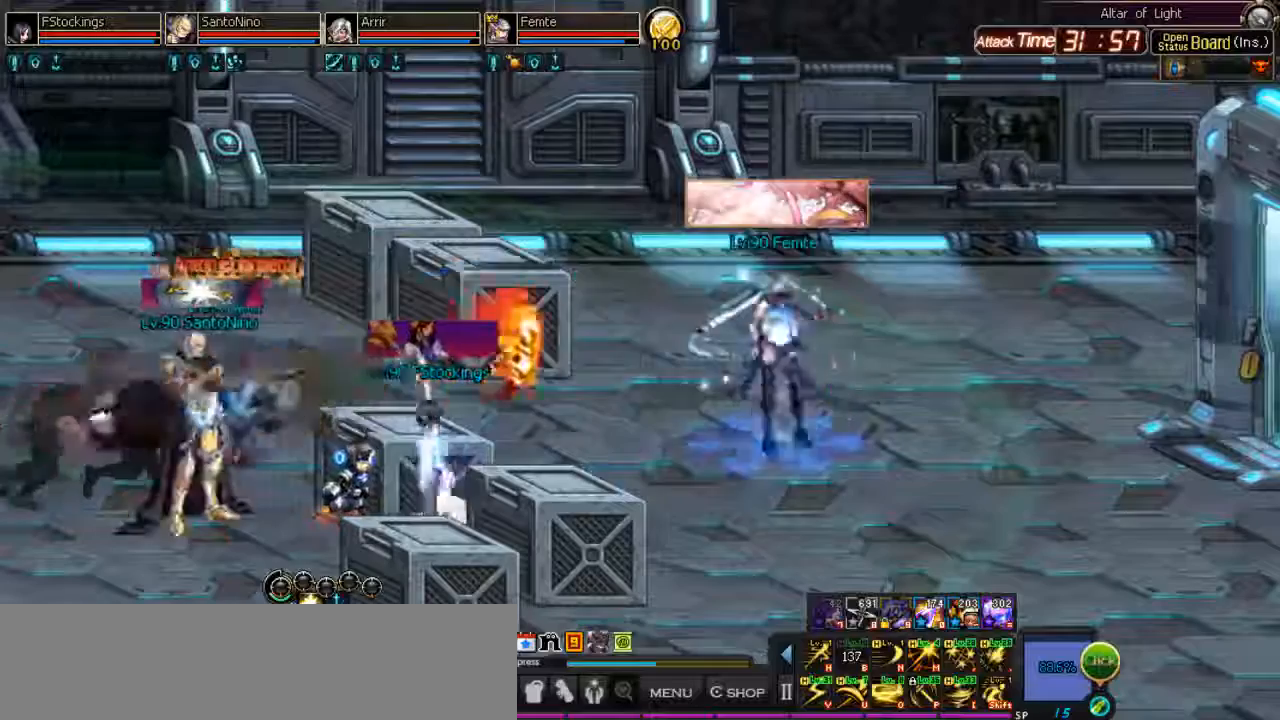
{"keys": ["j", "k", "space"], "events": [[33, "k", "down"], [167, "j", "down"], [233, "j", "up"], [300, "j", "down"], [433, "space", "down"]]}